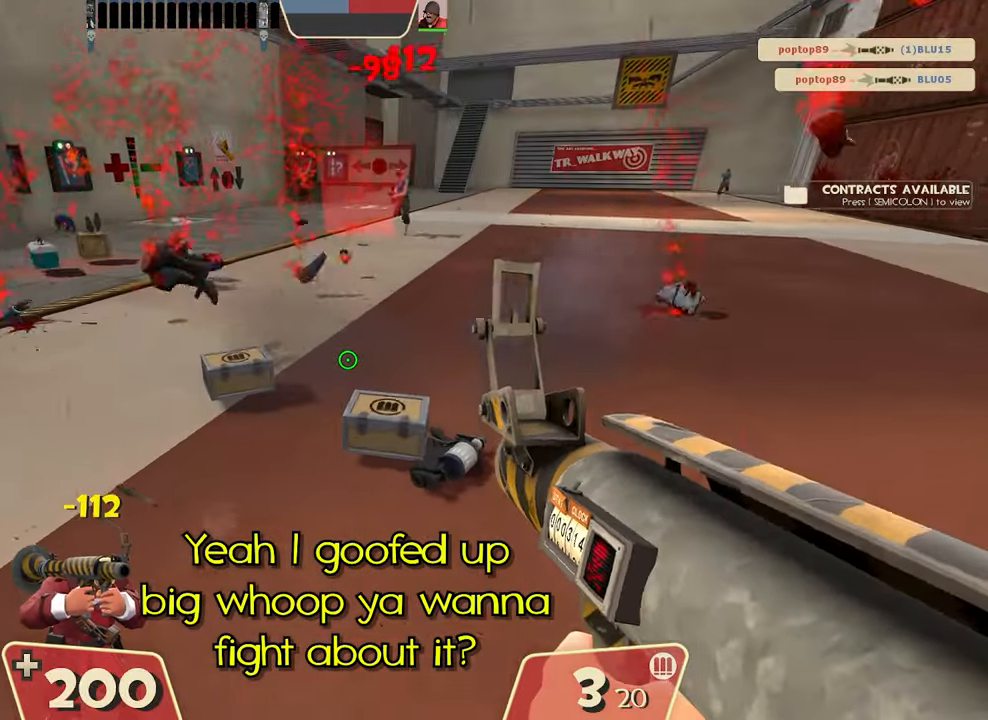
Gameplay with a controller (Xbox layout); each line is a JSON object with the inputs held at the frame after it. "events" lists button and stick changes between this image and that frame as [ms after this image, input, new state], when the widget could be followed in between. Not read: DPAD_DOWN DPAD_LEFT DPAD_RIGHT DPAD_UP L3 R3 other_buttons right_stick.
{"buttons": [], "left_stick": "center", "events": [[301, "left_stick", "up-left"], [401, "left_stick", "center"]]}
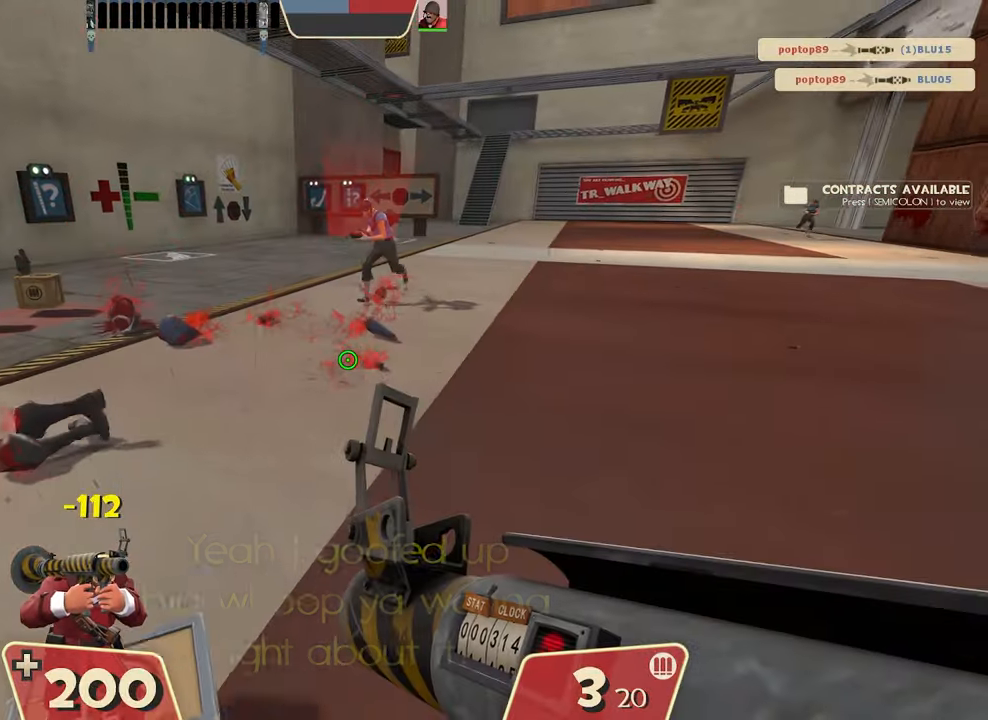
{"buttons": [], "left_stick": "center", "events": [[33, "R2", "down"], [200, "R2", "up"], [283, "left_stick", "down-left"], [350, "R1", "down"], [450, "left_stick", "center"], [500, "R1", "up"]]}
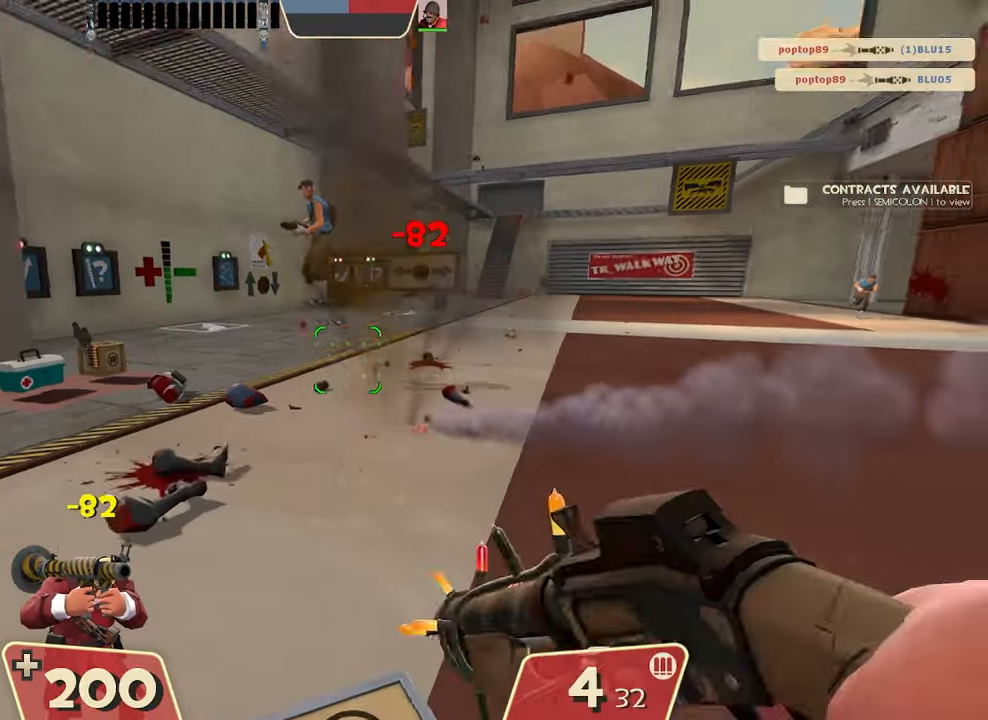
{"buttons": ["R2"], "left_stick": "down"}
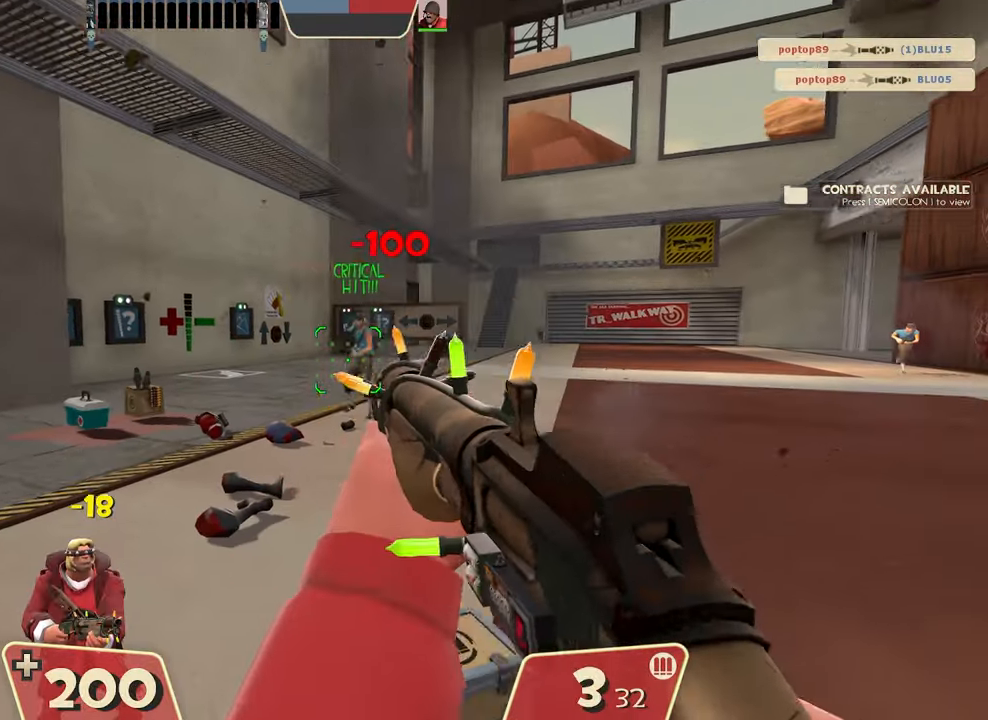
{"buttons": [], "left_stick": "center", "events": [[33, "left_stick", "center"], [100, "R2", "up"]]}
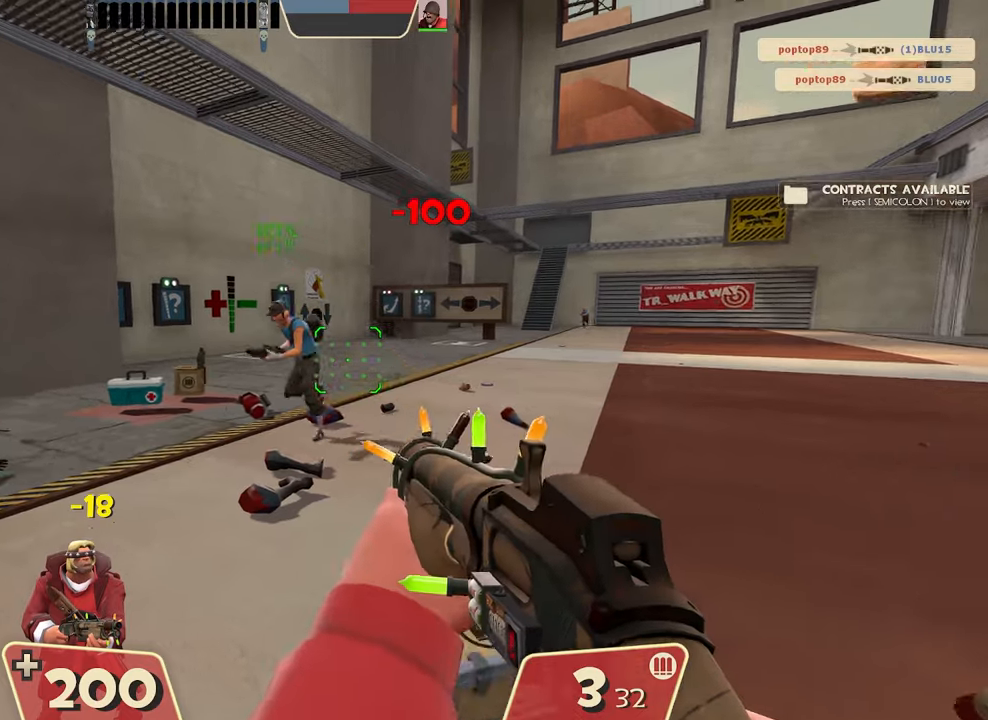
{"buttons": [], "left_stick": "down-right", "events": [[67, "R2", "down"], [151, "left_stick", "down-right"], [317, "R2", "up"]]}